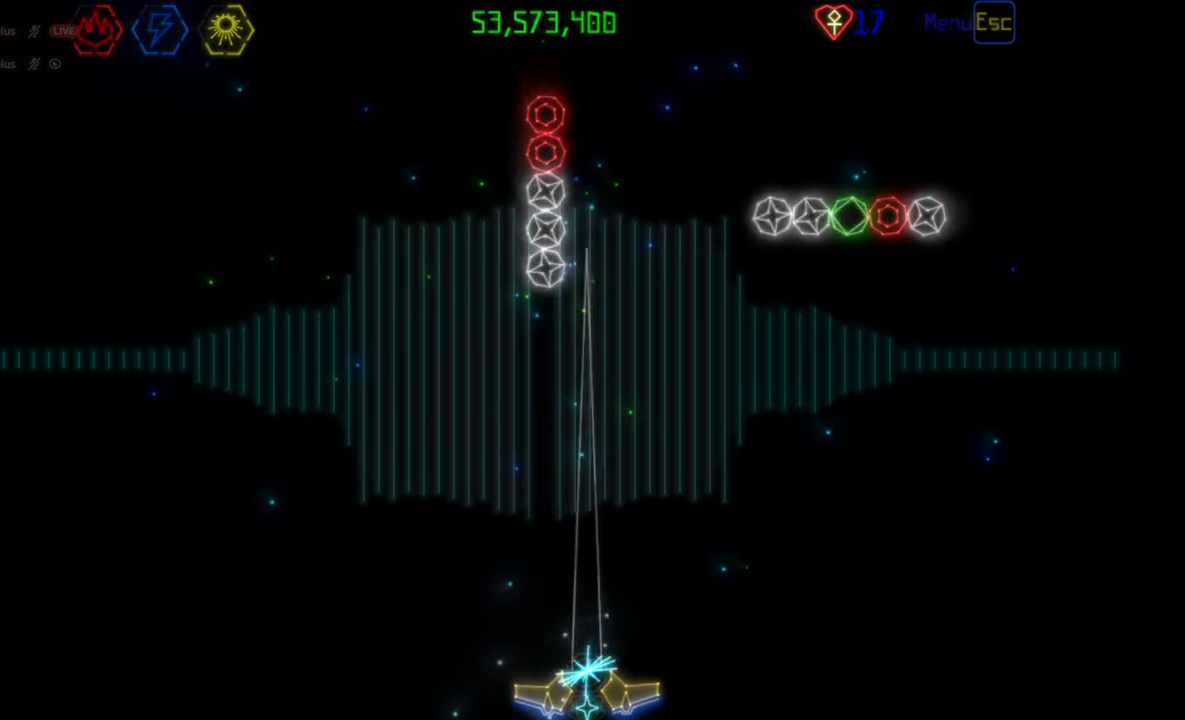
Gameplay with keyboard and mouse; each line is a JSON object with the keys and mouse buttons held at the frame after it. "events" lists presses ("down") and releases ("up") of "mouse_left", "mouse_wheel", "mouse_right", "mouse_mb4" and "mouse_mb5" between this image and that frame as [ms after this image, input, new state], when the widget could be followed in between. "mouse_left", "mouse_wheel", "mouse_right", "mouse_mb4", "mouse_mb5" = the "left", "wheel", "right", "mb4", "mb5" buttons of the "mouse" list. No other keys are recorded. "wheel" means that the mouse wheel is clicked or scrolled. Mouse movement is not recorded.
{"keys": [], "mouse": [], "events": [[100, "mouse_left", "down"], [183, "mouse_left", "up"]]}
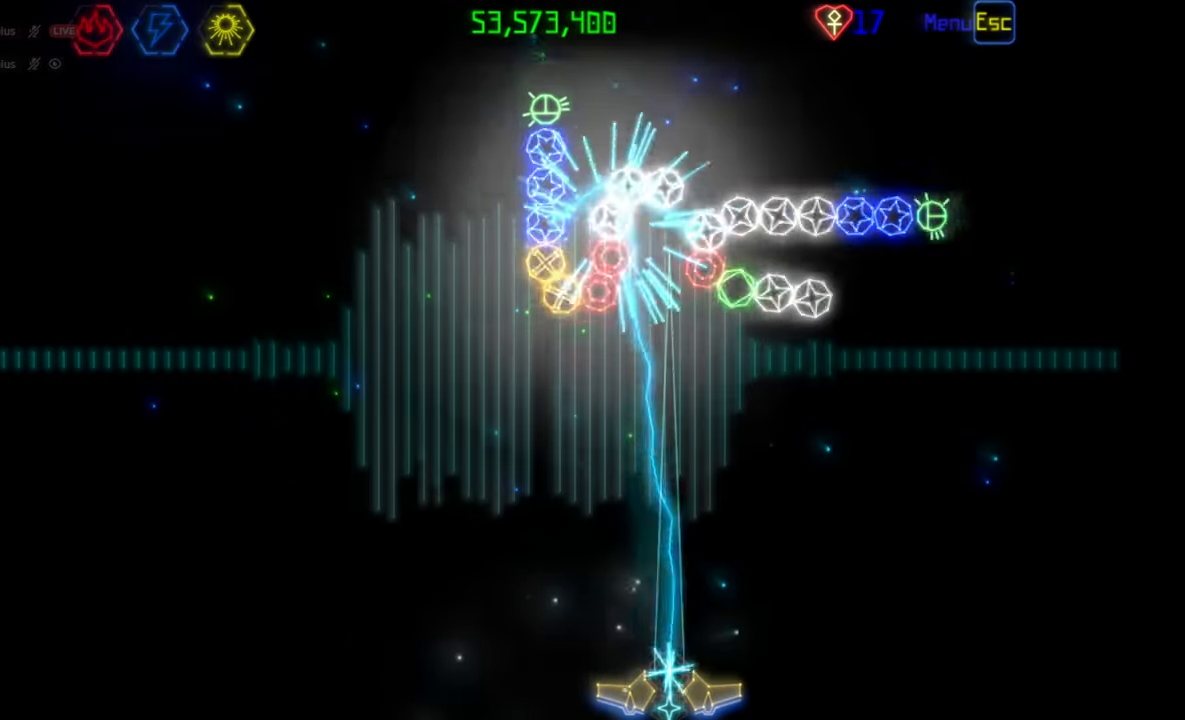
{"keys": [], "mouse": [], "events": []}
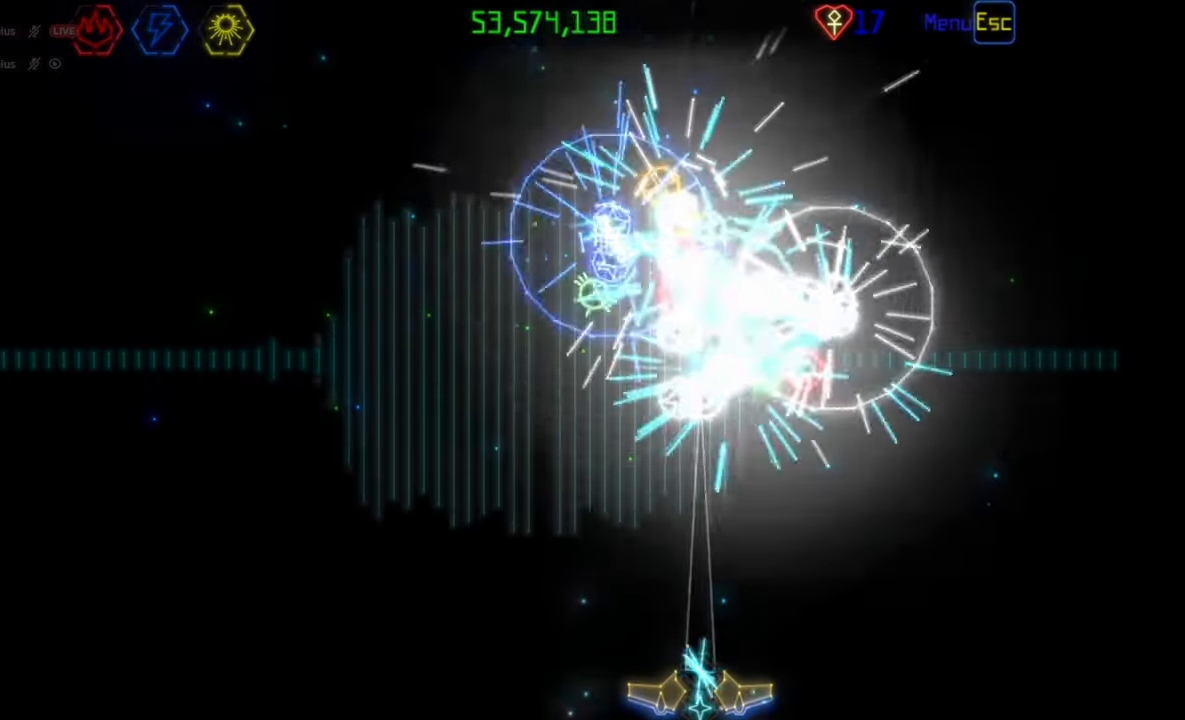
{"keys": [], "mouse": [], "events": []}
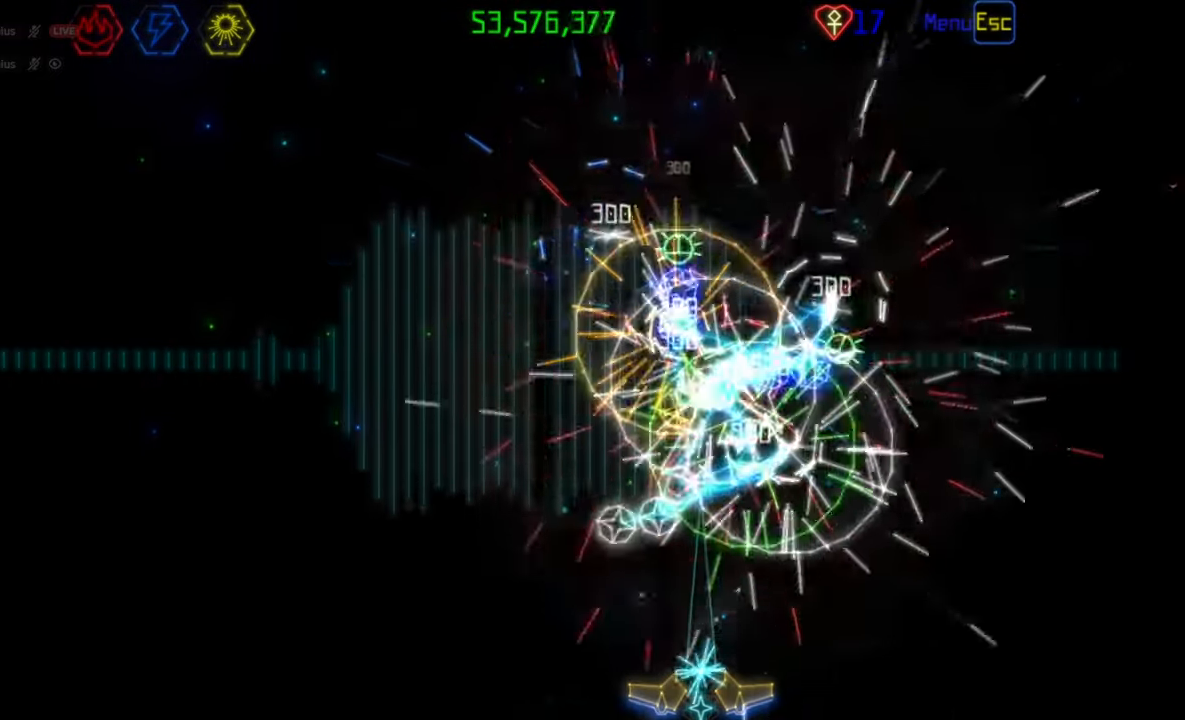
{"keys": [], "mouse": [], "events": [[300, "mouse_left", "down"], [383, "mouse_left", "up"]]}
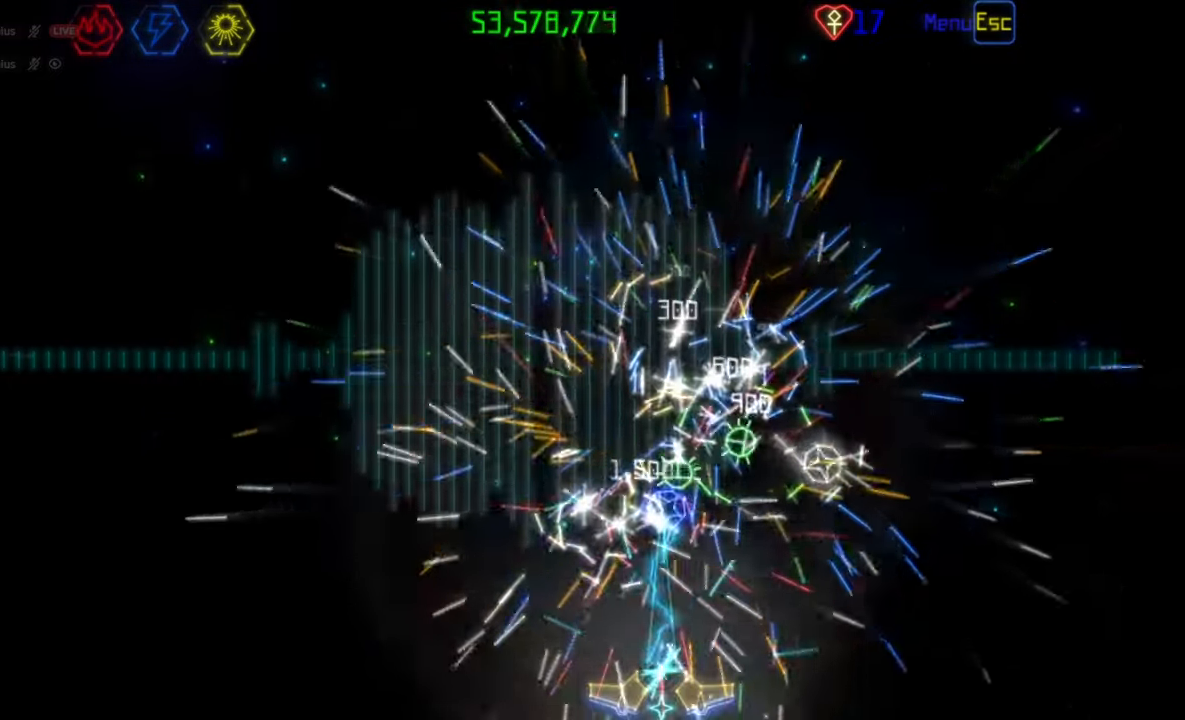
{"keys": [], "mouse": [], "events": []}
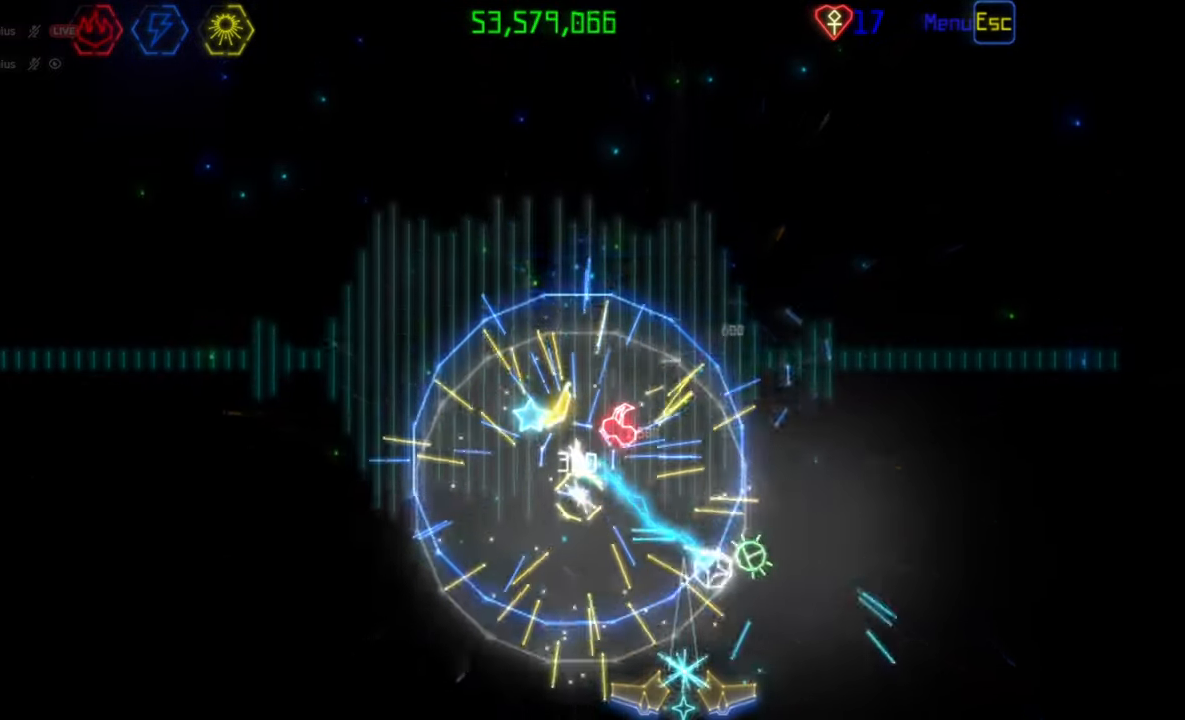
{"keys": [], "mouse": [], "events": []}
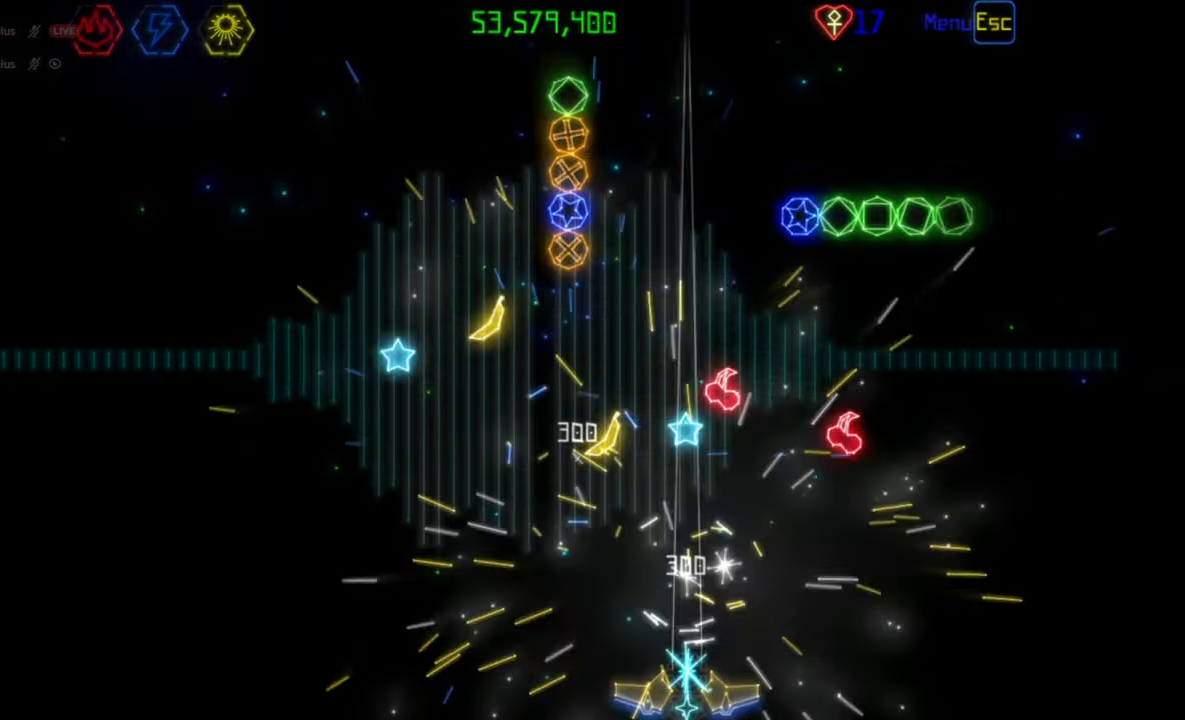
{"keys": [], "mouse": [], "events": [[317, "mouse_left", "down"], [383, "mouse_left", "up"]]}
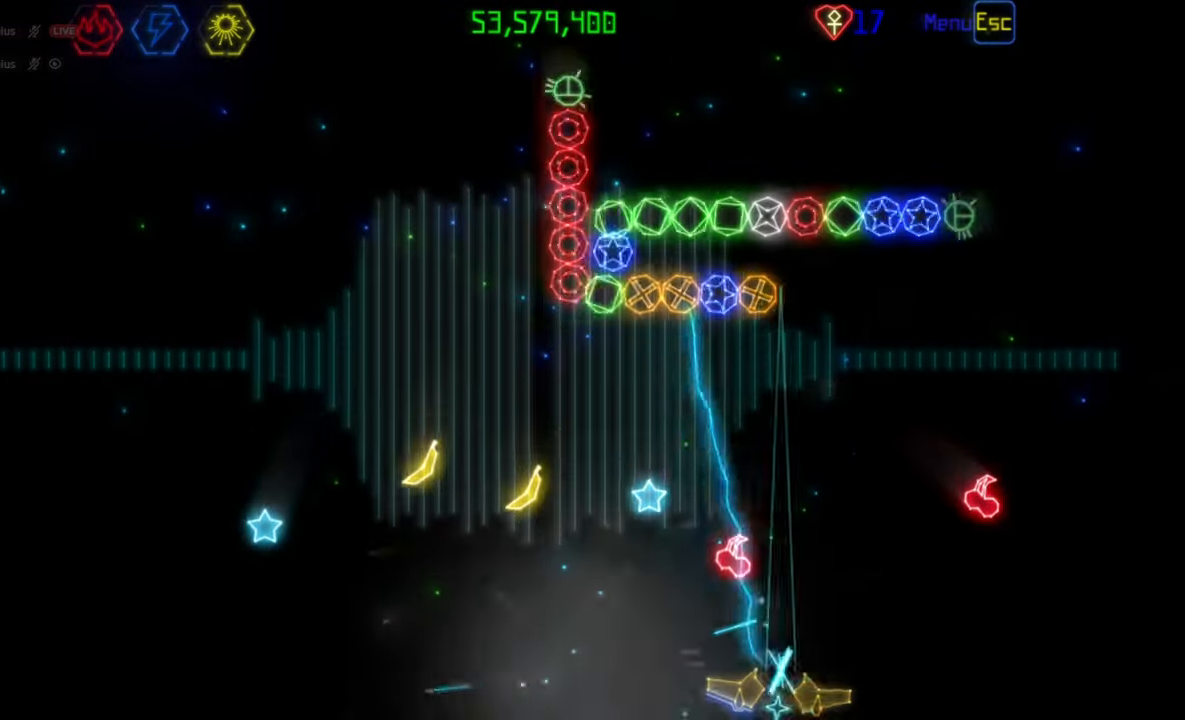
{"keys": [], "mouse": [], "events": []}
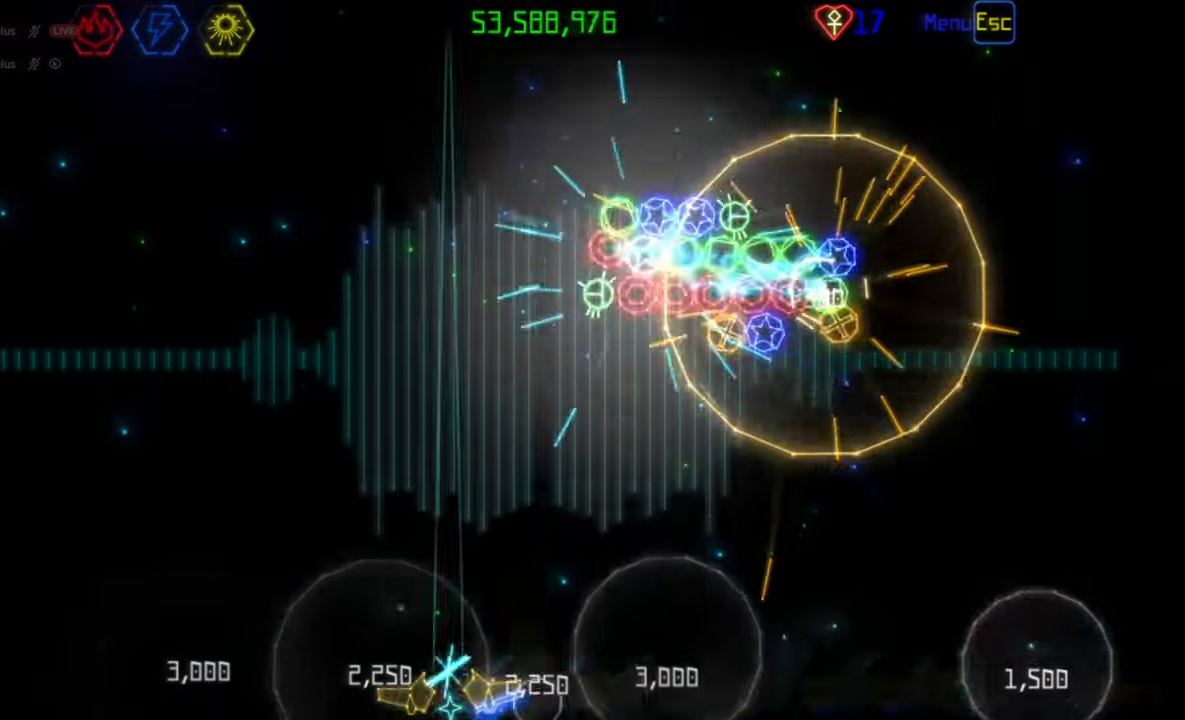
{"keys": [], "mouse": [], "events": []}
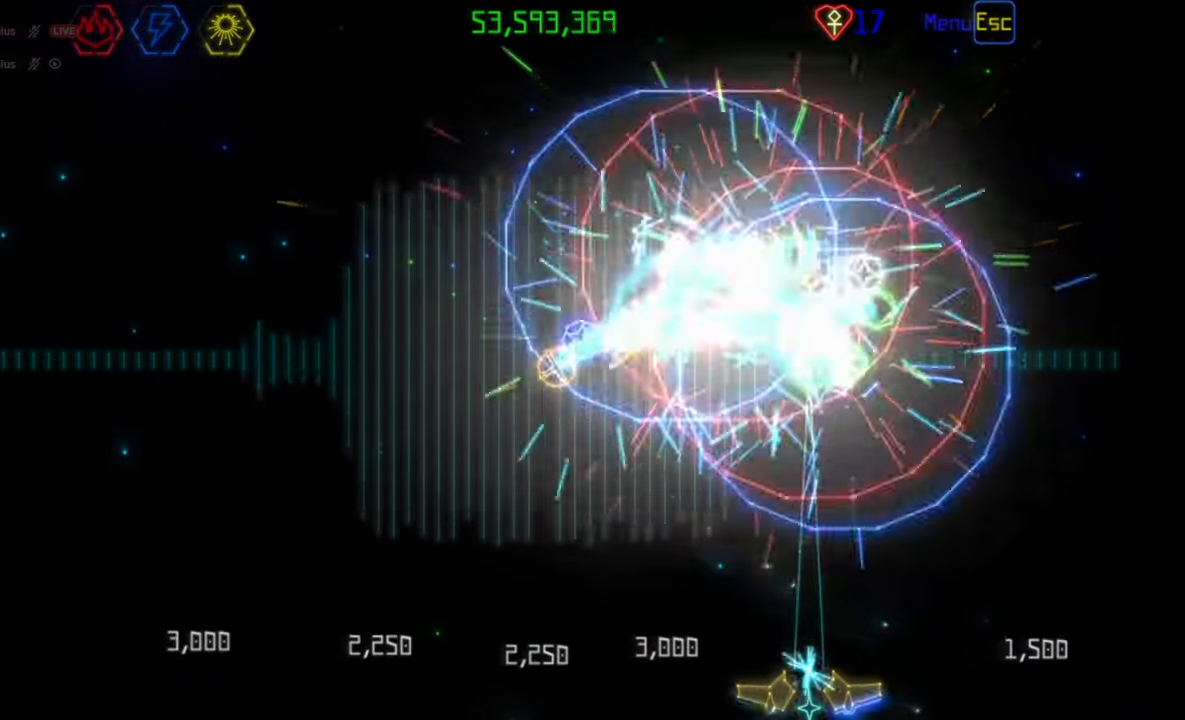
{"keys": [], "mouse": [], "events": []}
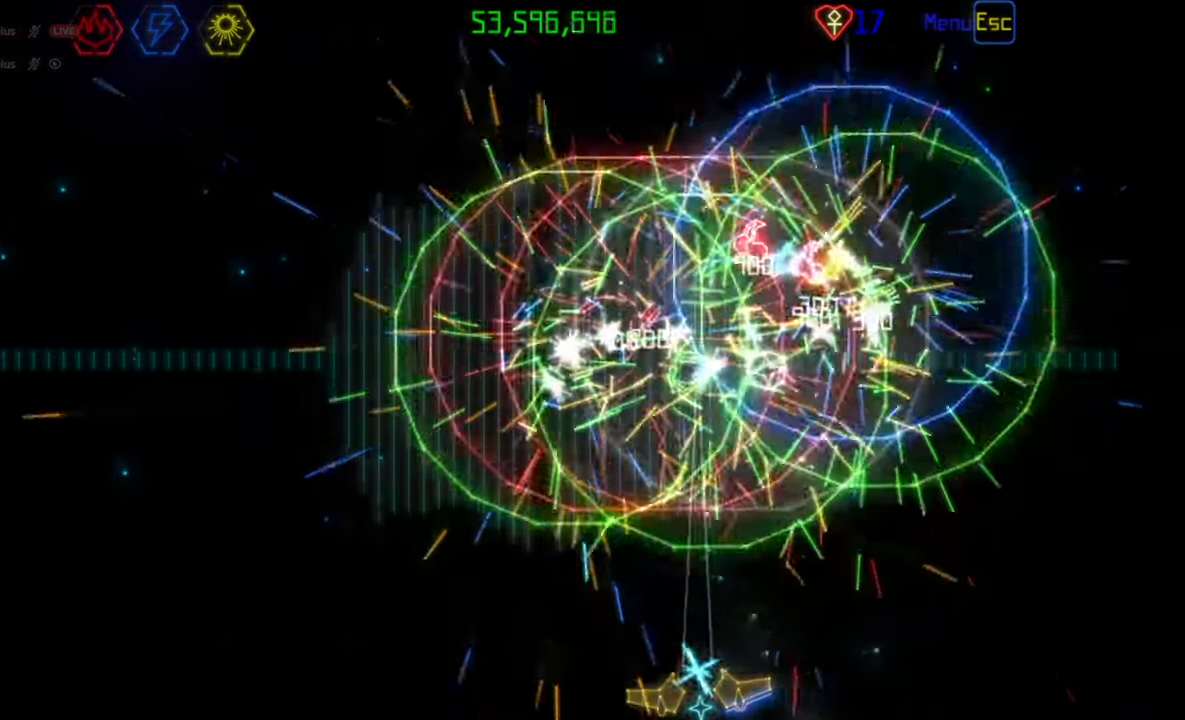
{"keys": [], "mouse": [], "events": [[200, "mouse_left", "down"], [283, "mouse_left", "up"]]}
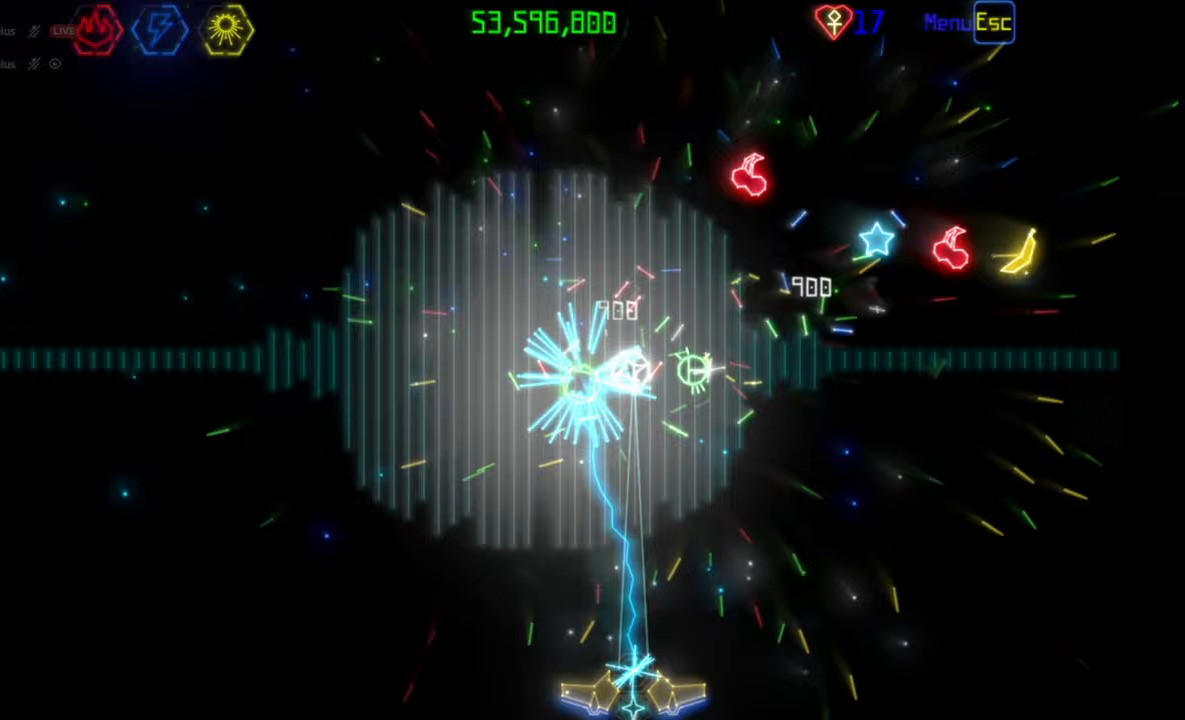
{"keys": [], "mouse": [], "events": []}
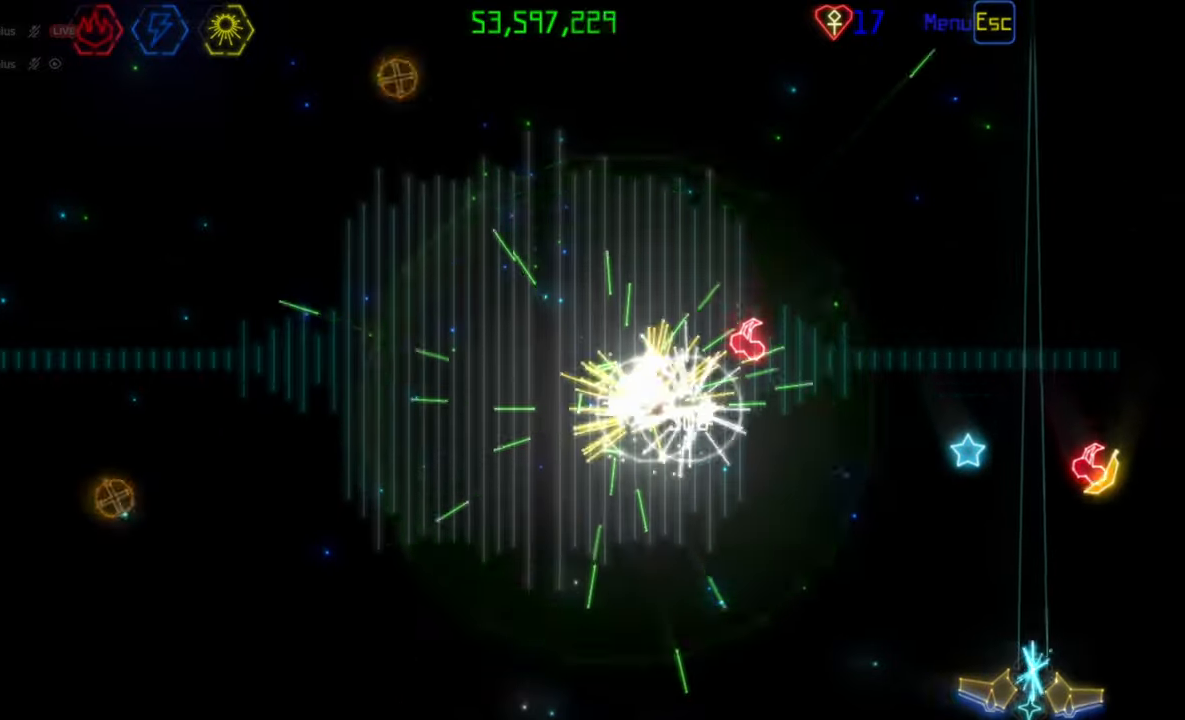
{"keys": [], "mouse": [], "events": []}
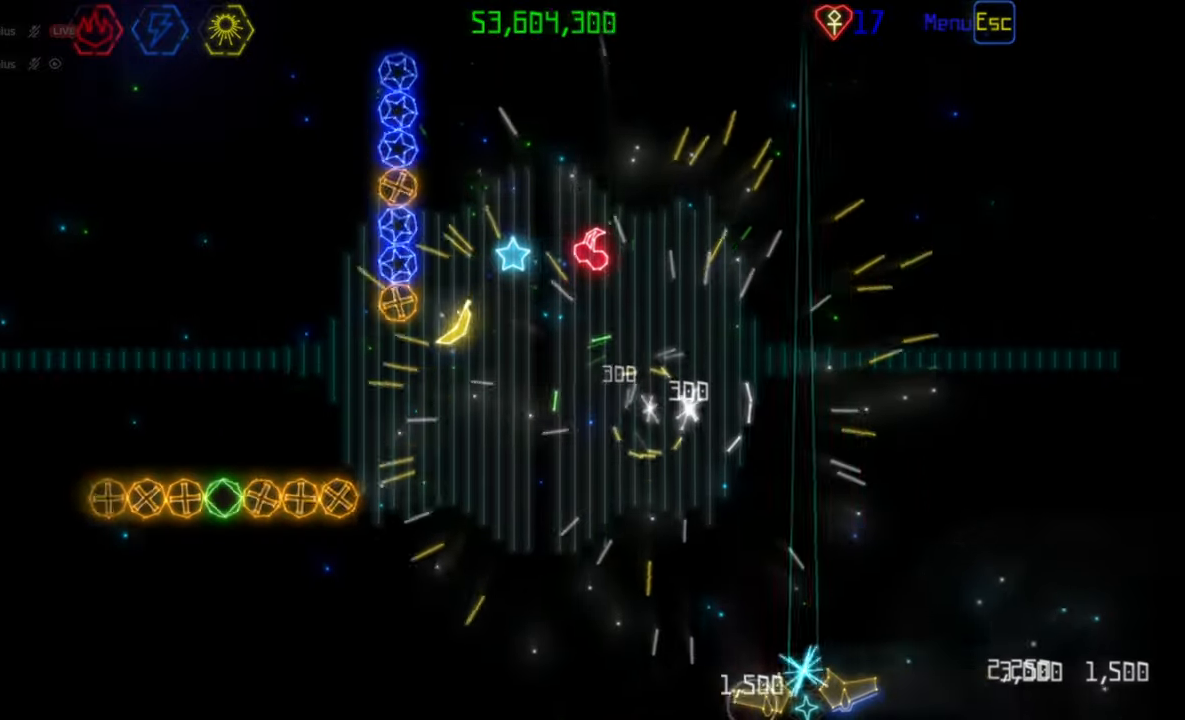
{"keys": [], "mouse": [], "events": [[283, "mouse_left", "down"], [367, "mouse_left", "up"]]}
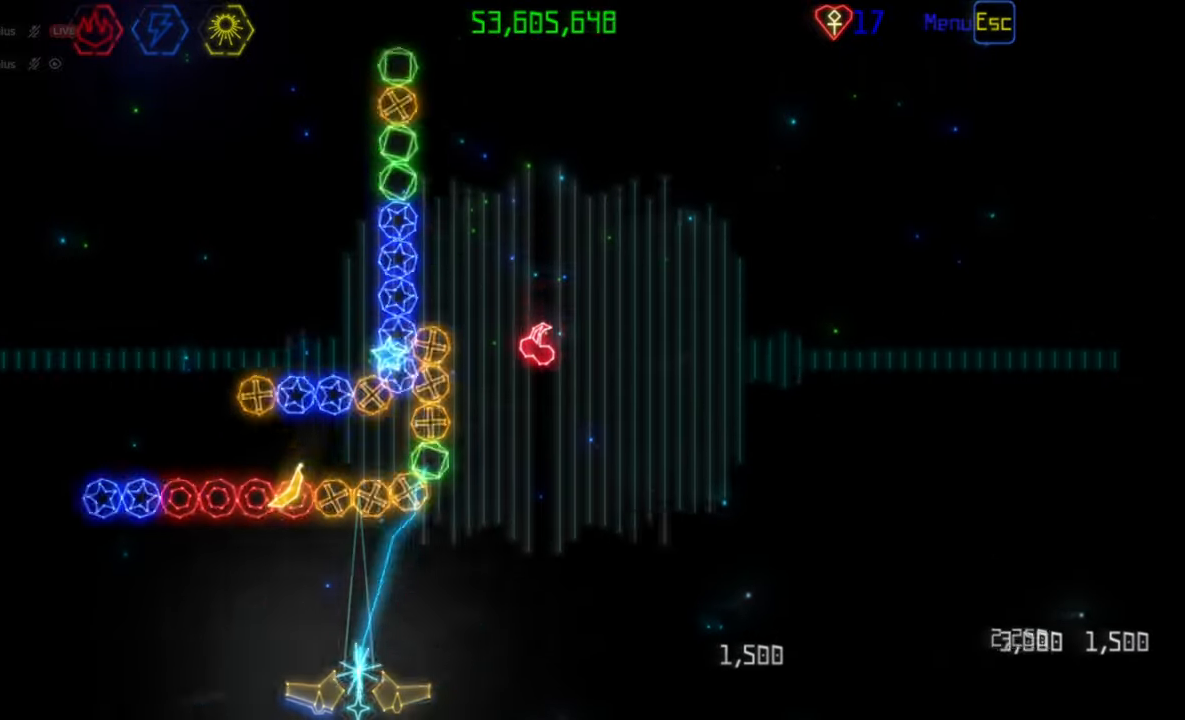
{"keys": [], "mouse": [], "events": [[250, "mouse_left", "down"], [317, "mouse_left", "up"]]}
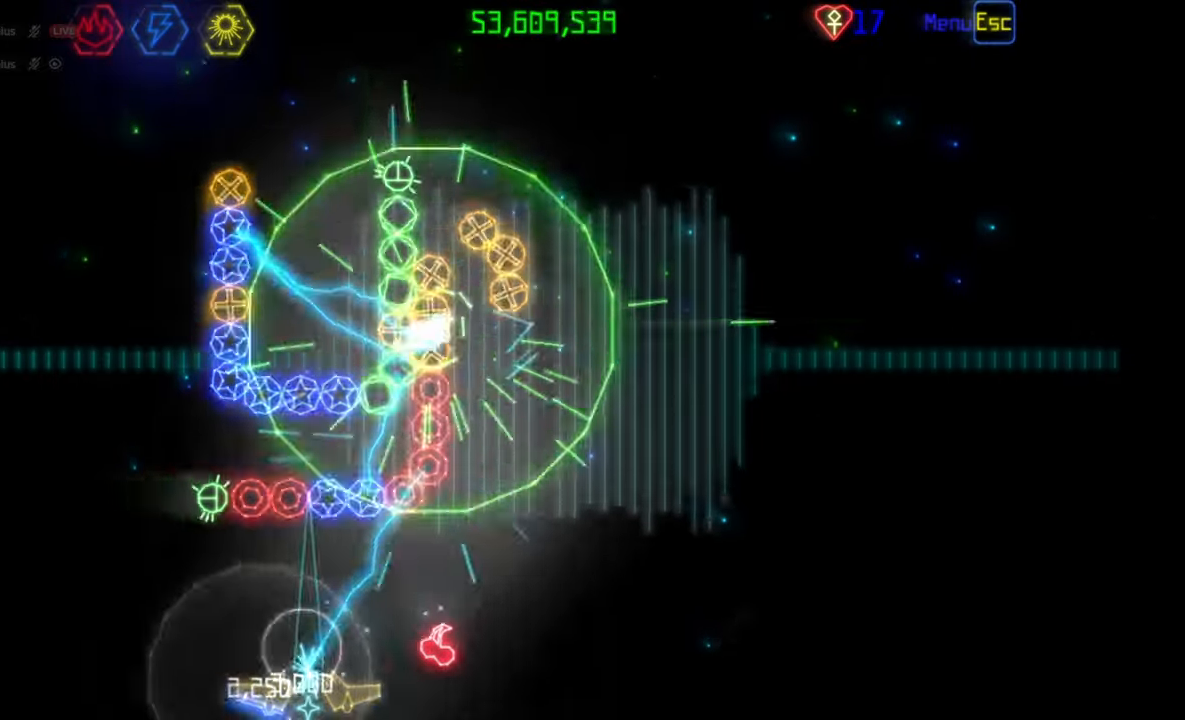
{"keys": [], "mouse": [], "events": []}
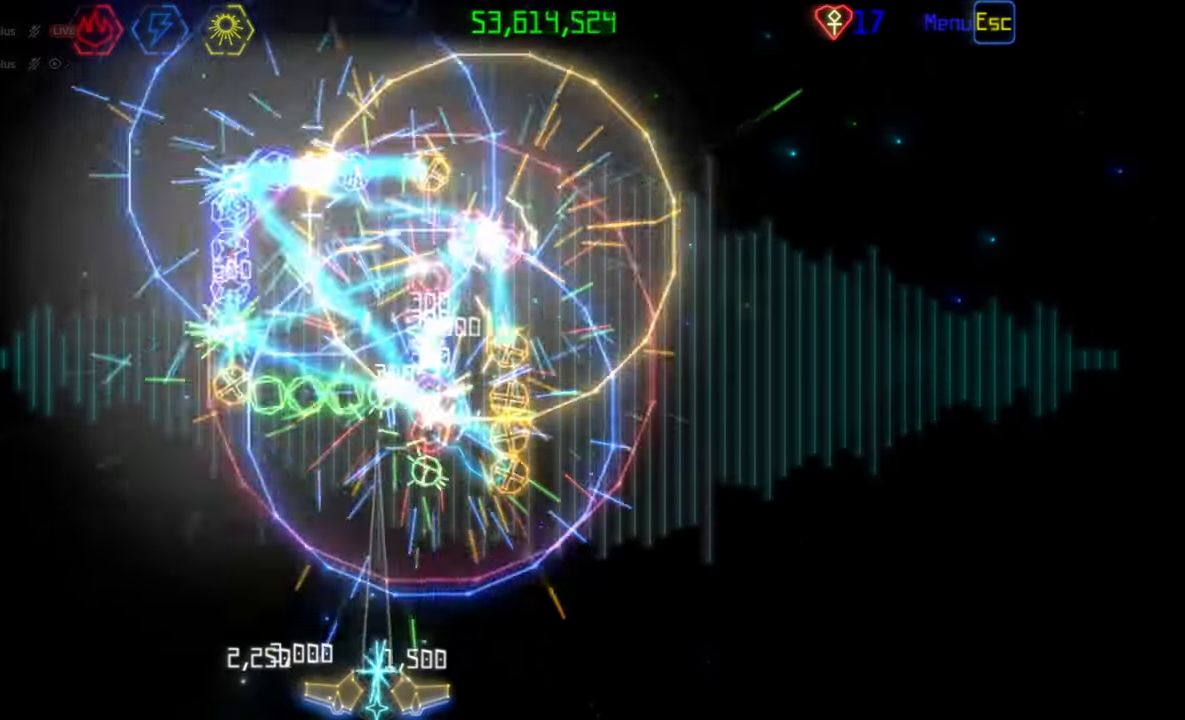
{"keys": [], "mouse": ["left"], "events": [[467, "mouse_left", "down"]]}
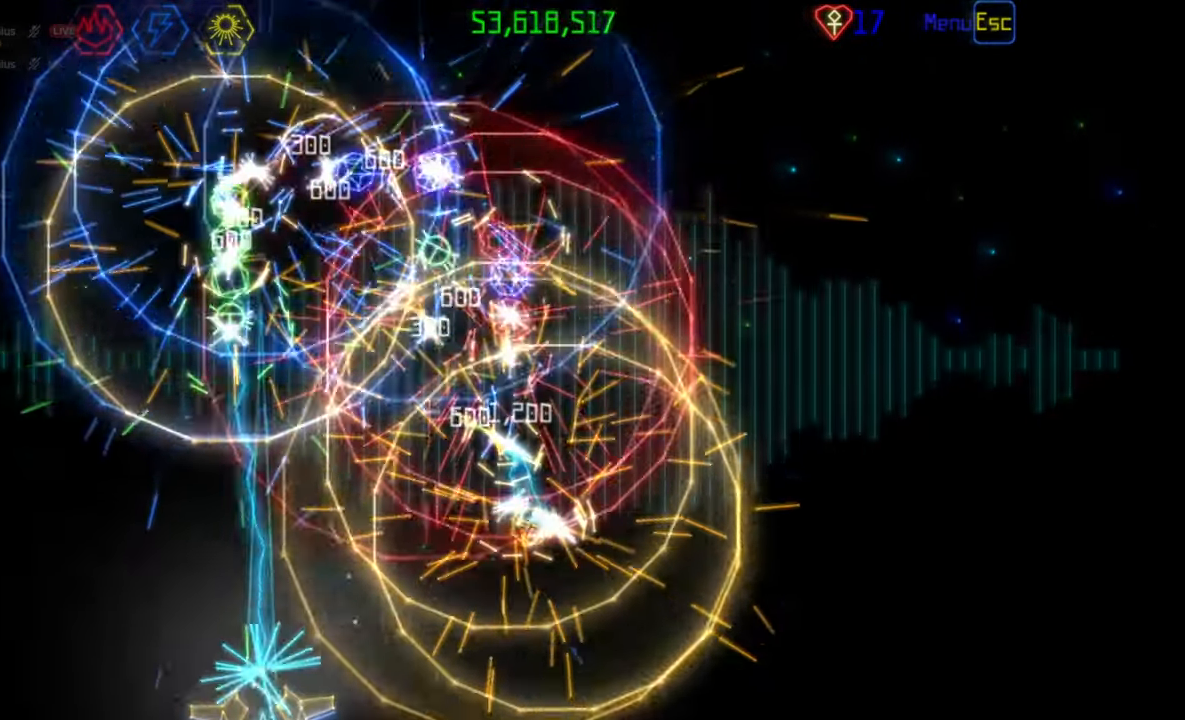
{"keys": [], "mouse": [], "events": [[50, "mouse_left", "up"]]}
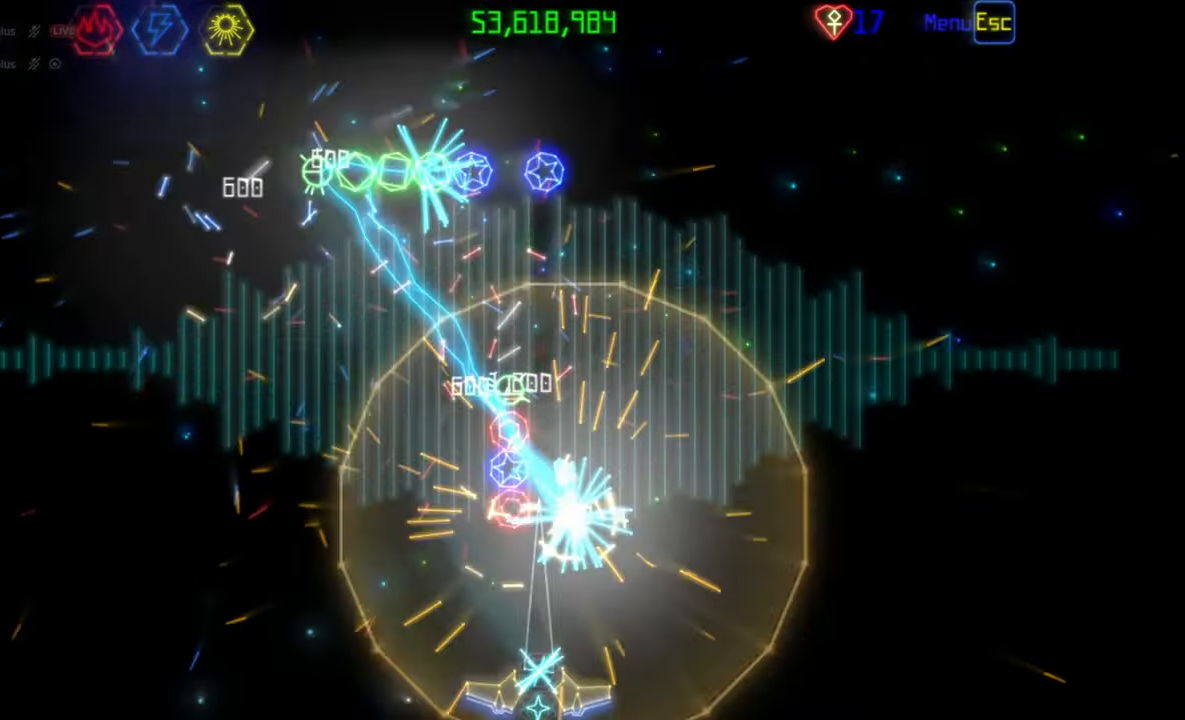
{"keys": [], "mouse": [], "events": [[217, "mouse_left", "down"], [283, "mouse_left", "up"]]}
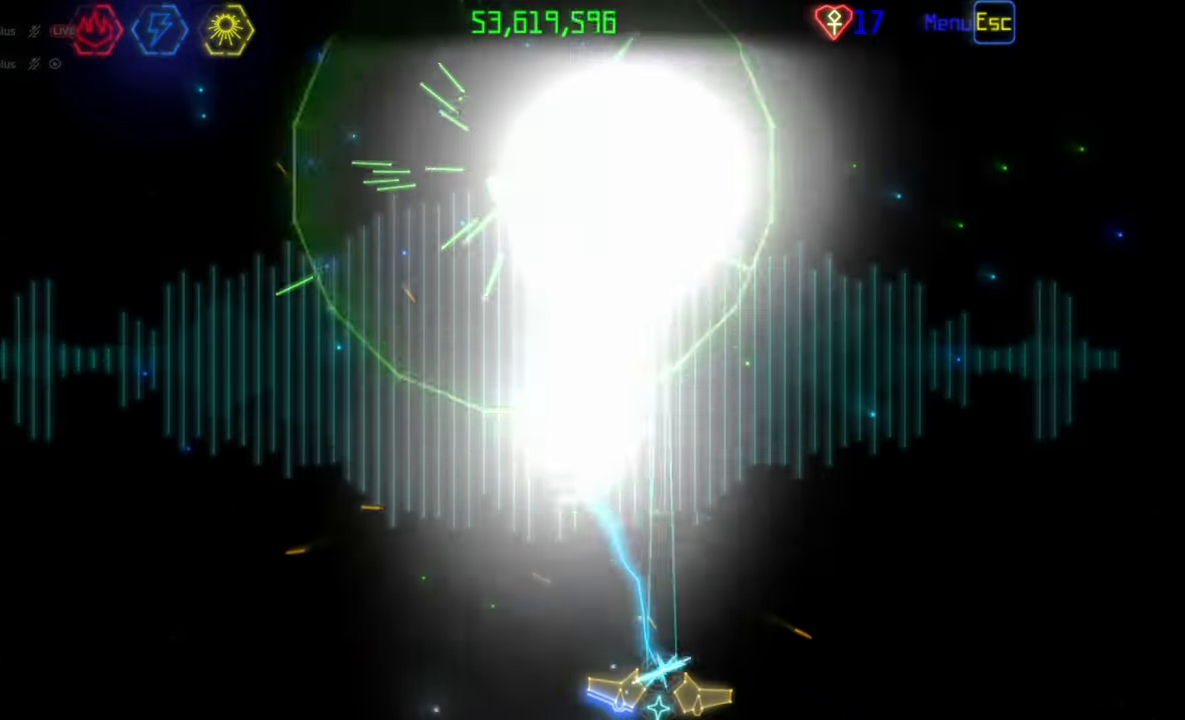
{"keys": [], "mouse": [], "events": []}
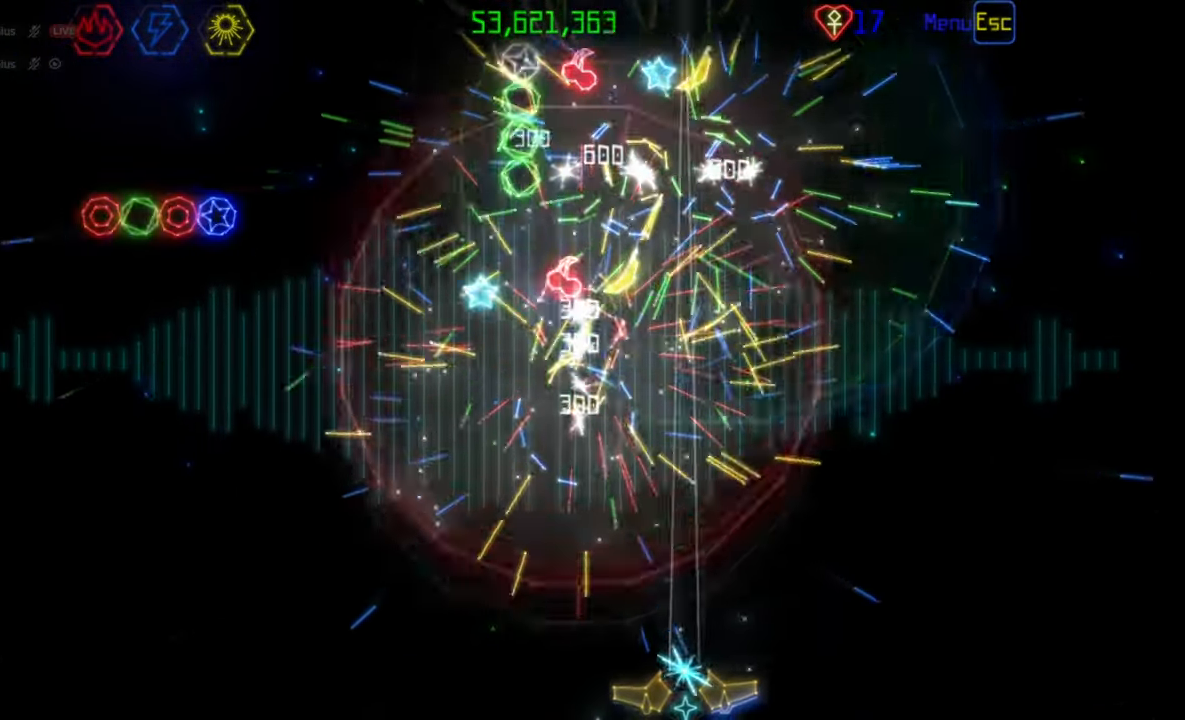
{"keys": [], "mouse": [], "events": [[333, "mouse_left", "down"], [400, "mouse_left", "up"]]}
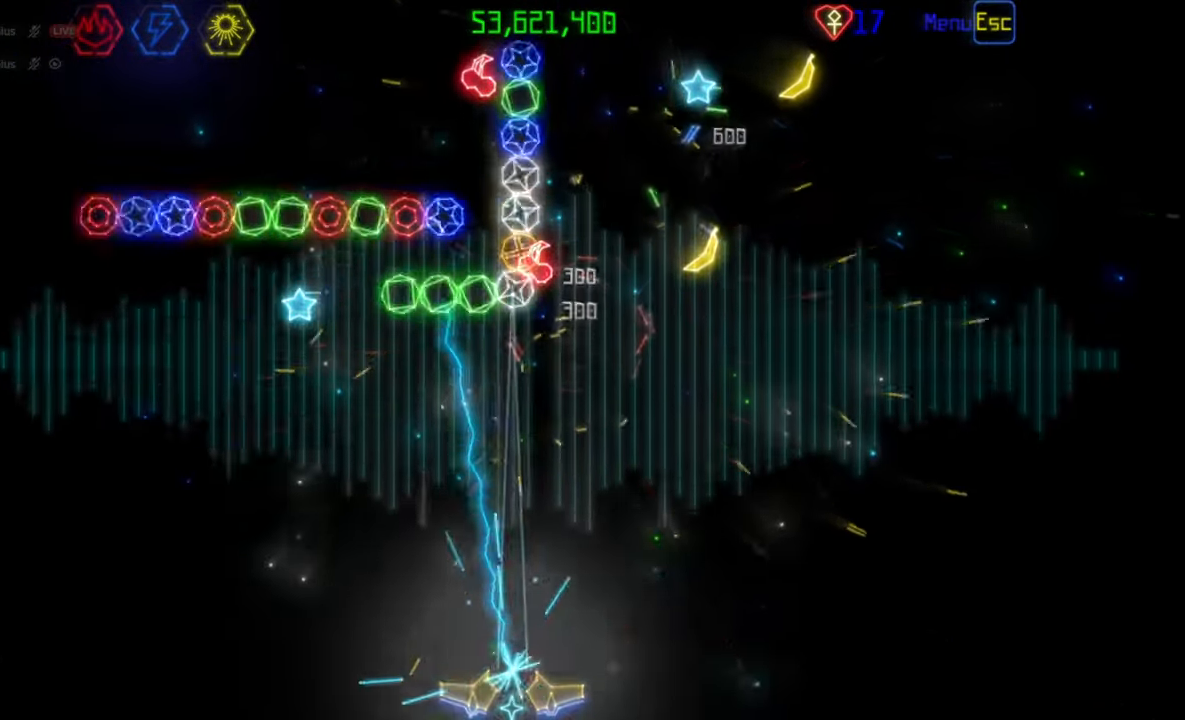
{"keys": [], "mouse": [], "events": []}
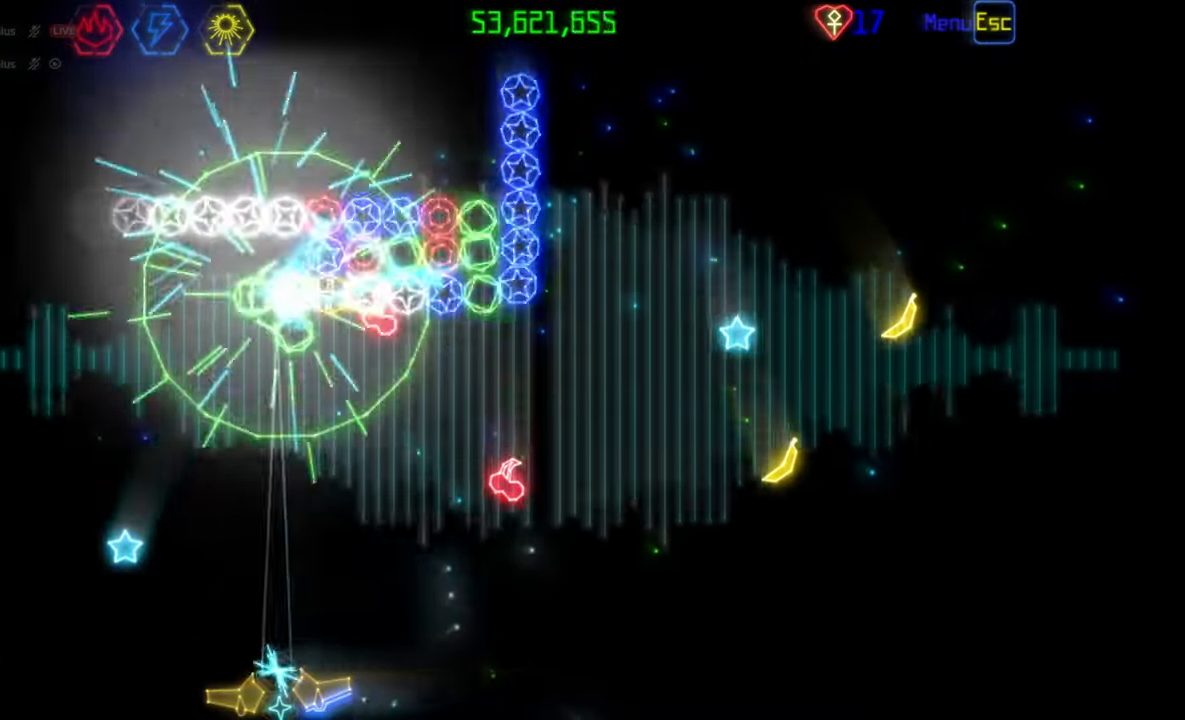
{"keys": [], "mouse": [], "events": []}
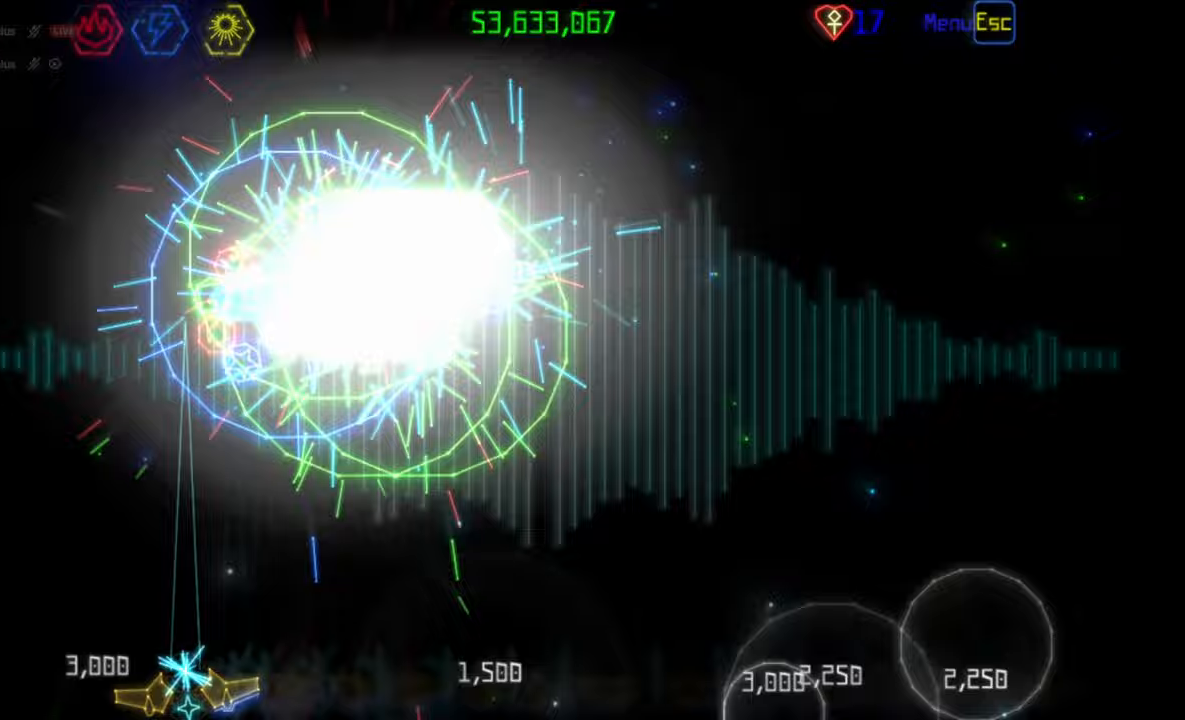
{"keys": [], "mouse": [], "events": []}
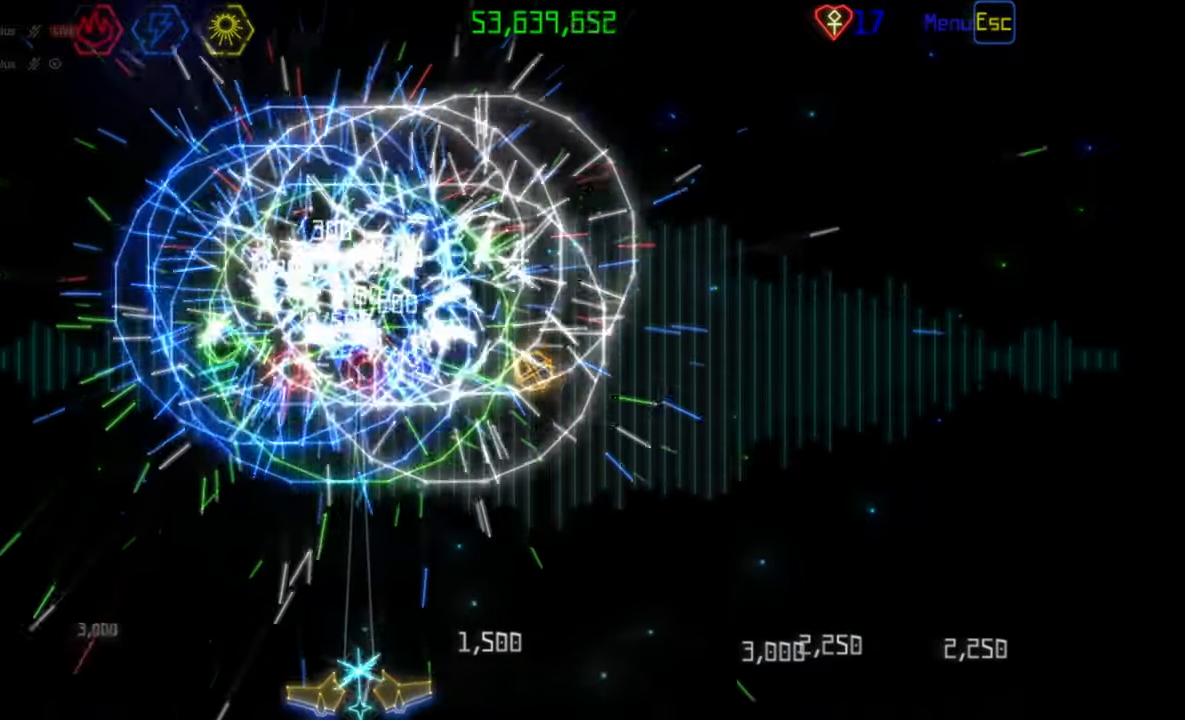
{"keys": [], "mouse": [], "events": [[200, "mouse_left", "down"], [267, "mouse_left", "up"]]}